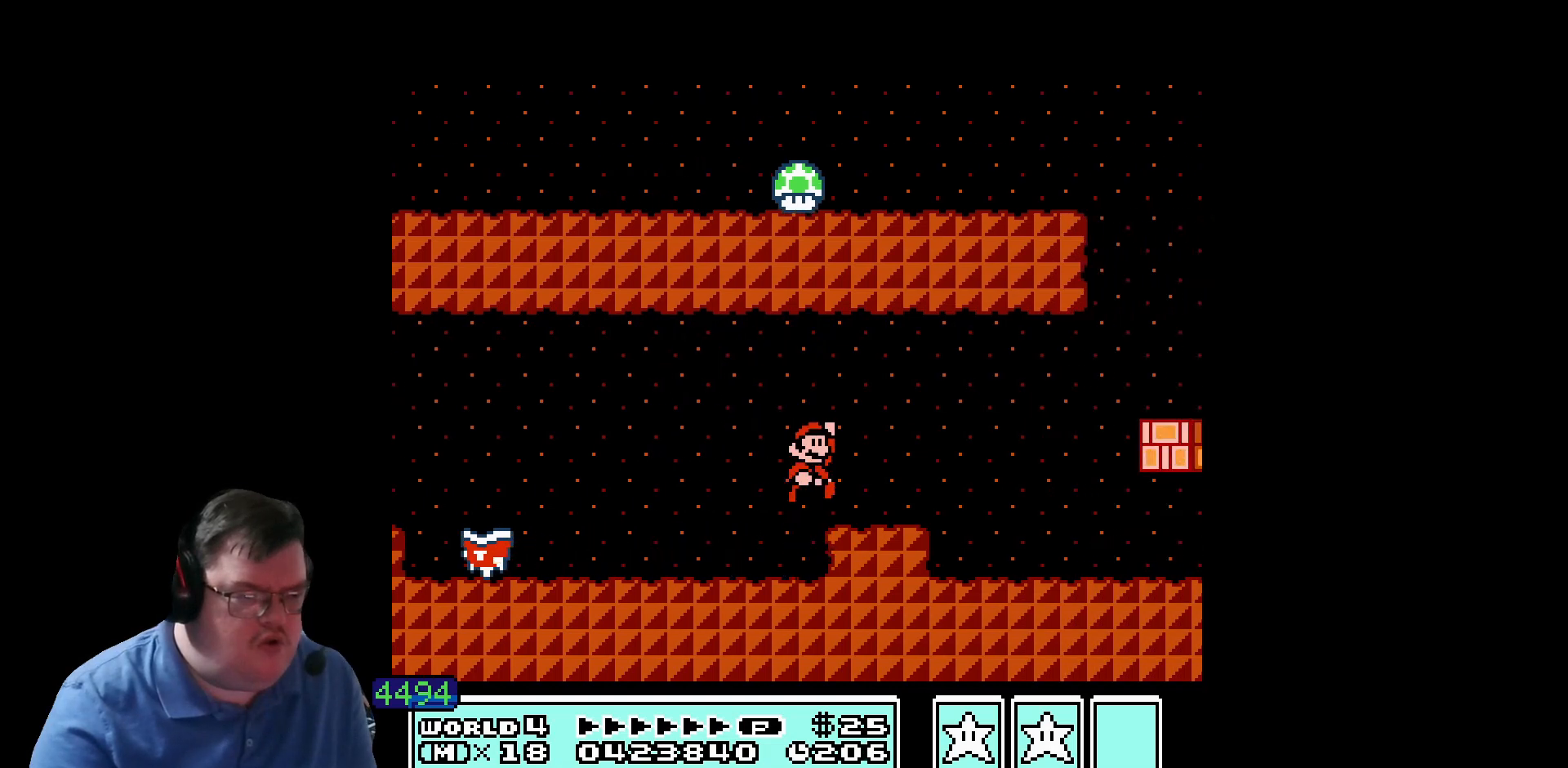
Gameplay with a controller (Nintendo layout); each line is a JSON object with the inputs held at the frame after it. "events" lists button and stick changes between this image and that frame as [ms after this image, input, new state], when the widget could be followed in between. Not read: A B DPAD_DOWN DPAD_RIGHT DPAD_UP L1 L3 R1 R3 SELECT START X Y other_buttons.
{"buttons": [], "events": []}
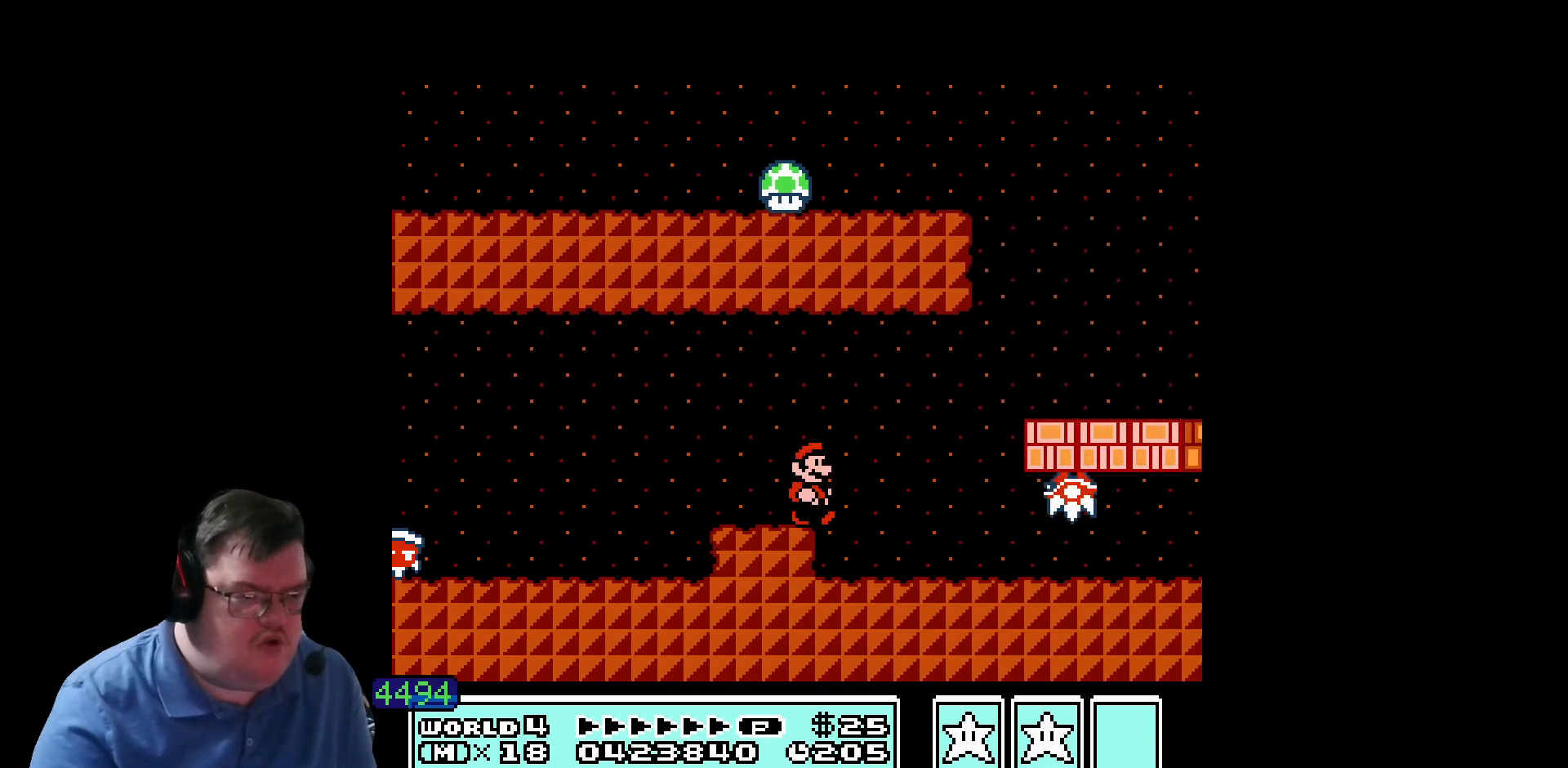
{"buttons": [], "events": [[80, "DPAD_LEFT", "down"], [360, "DPAD_LEFT", "up"]]}
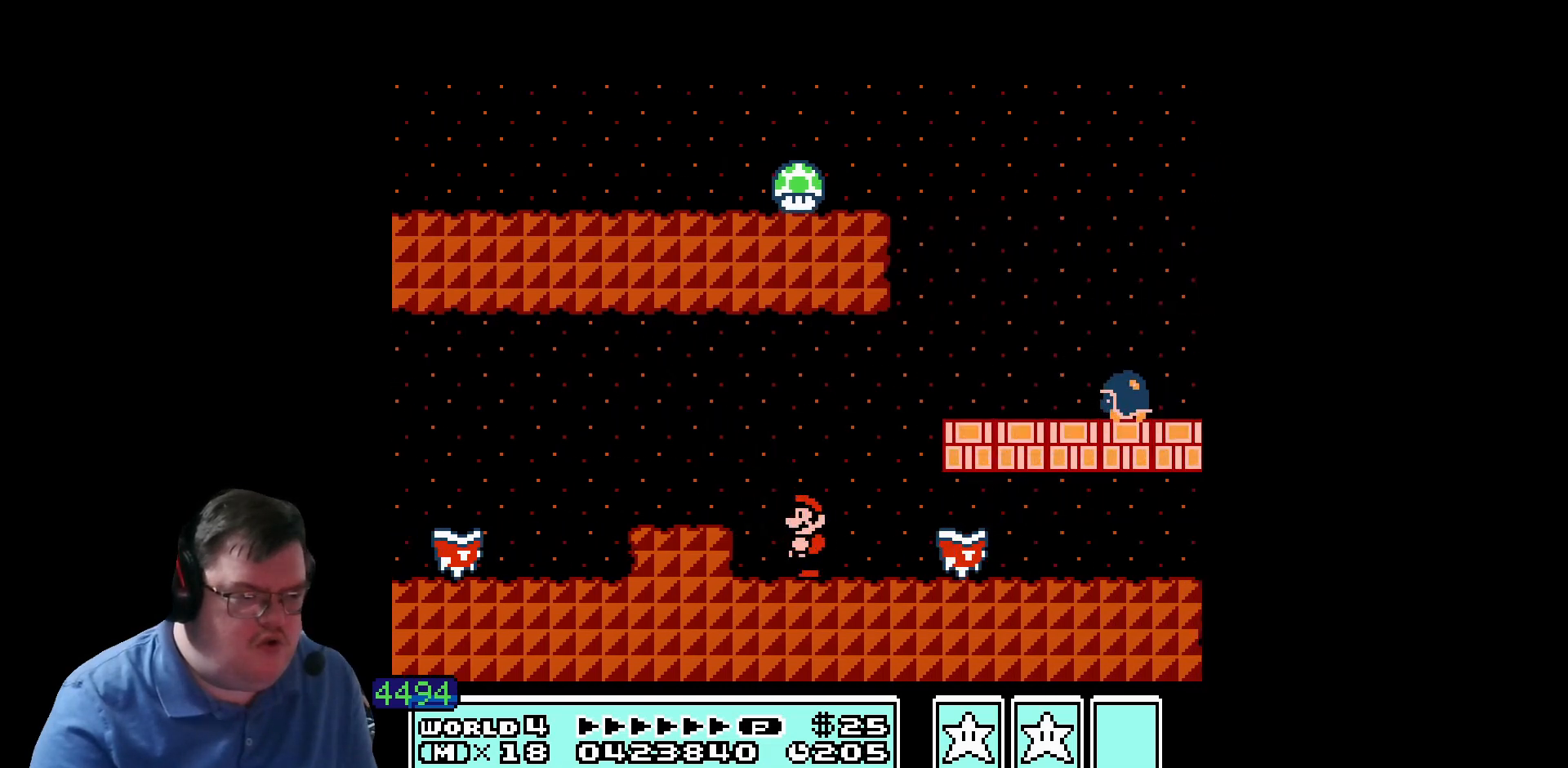
{"buttons": [], "events": []}
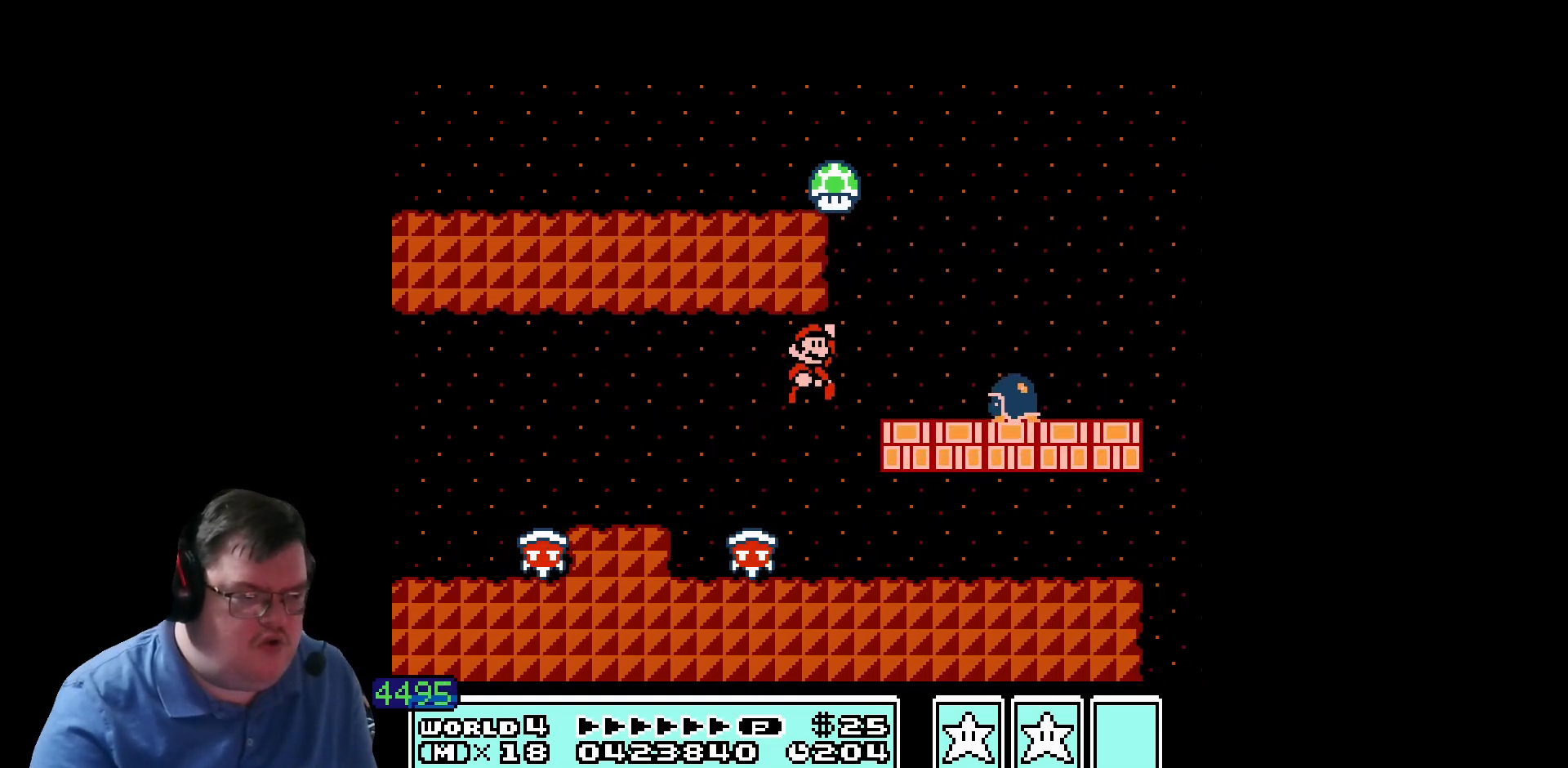
{"buttons": ["DPAD_LEFT"], "events": [[240, "DPAD_LEFT", "down"]]}
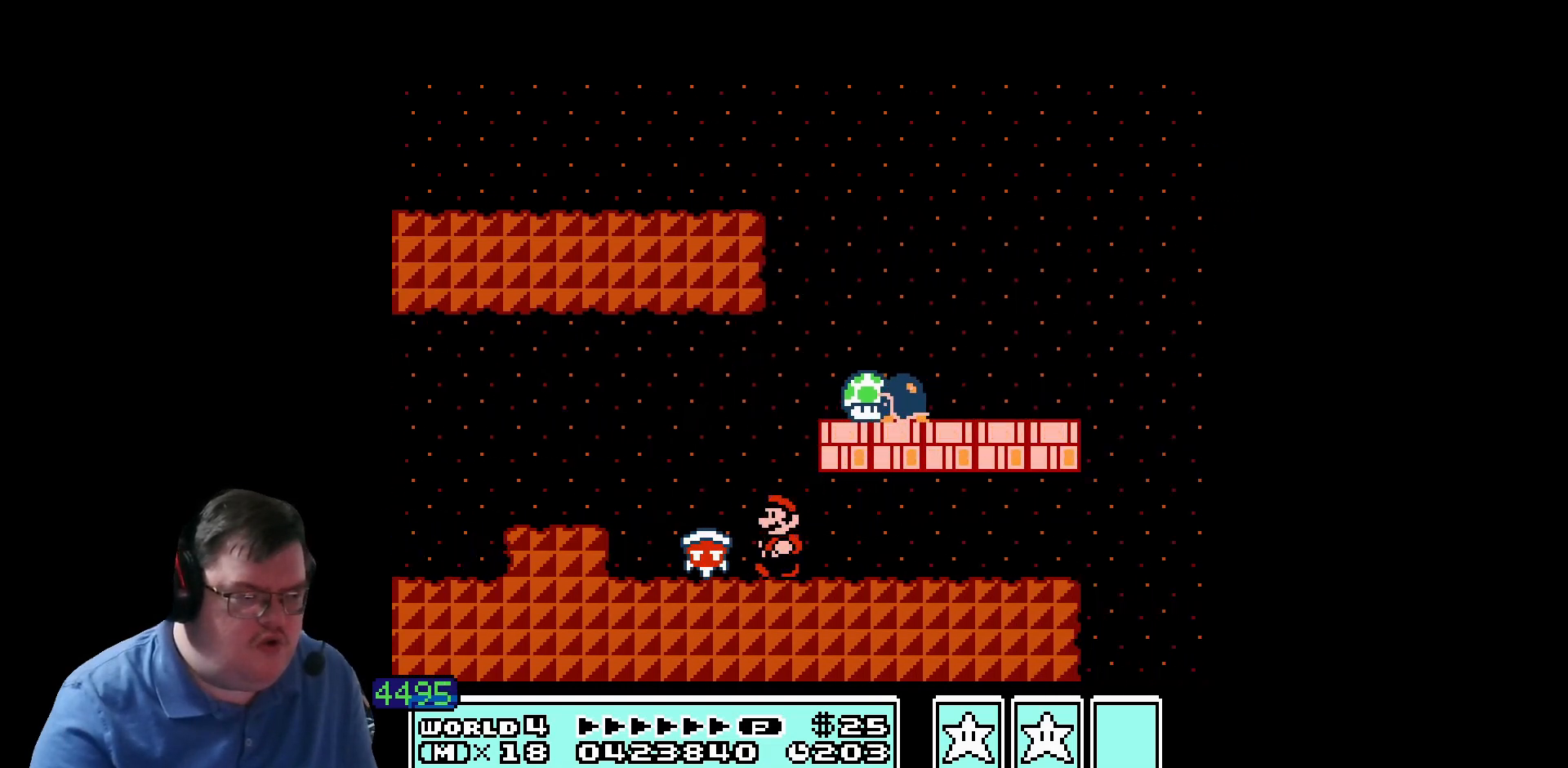
{"buttons": [], "events": [[400, "DPAD_LEFT", "up"]]}
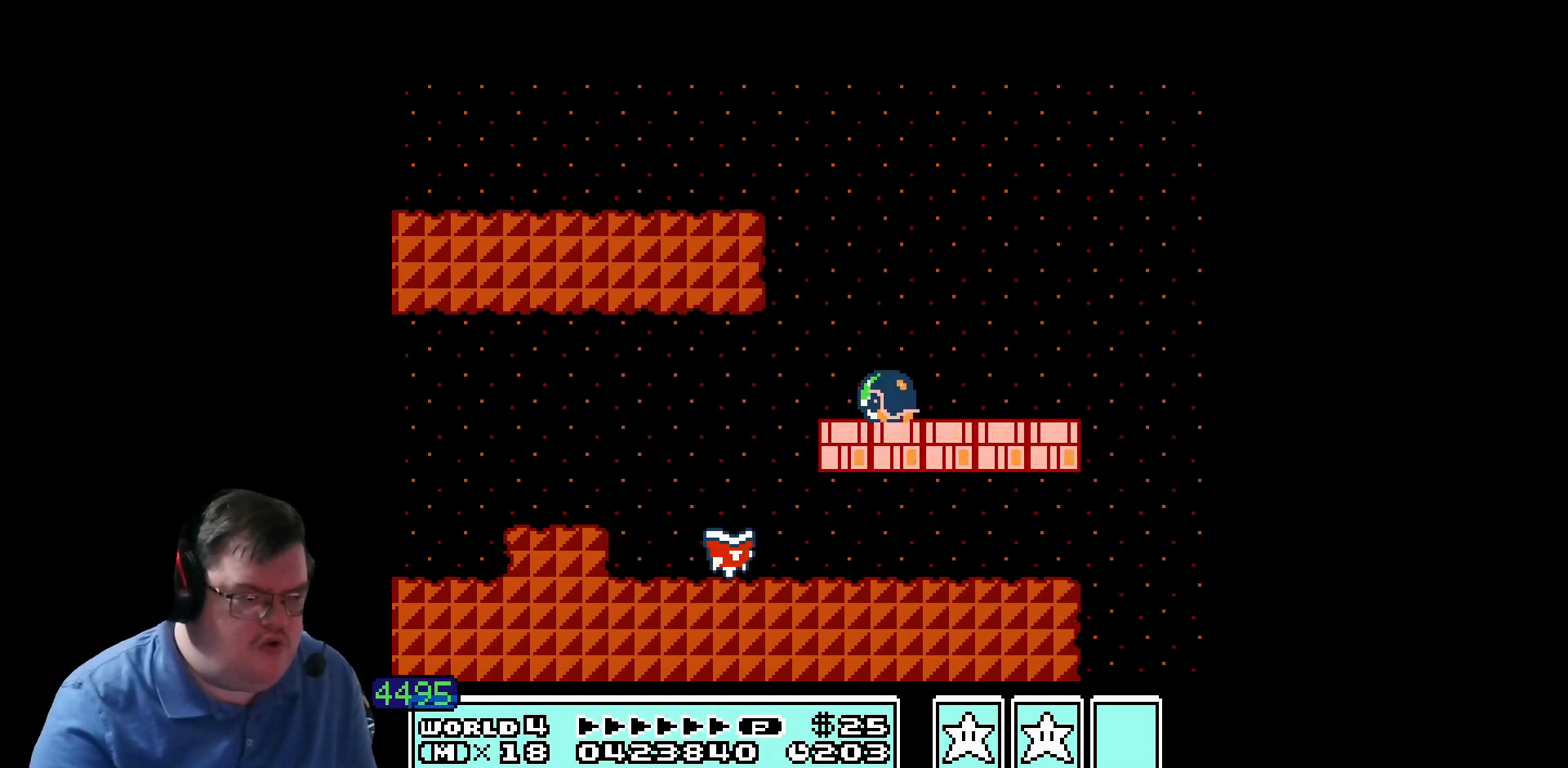
{"buttons": [], "events": []}
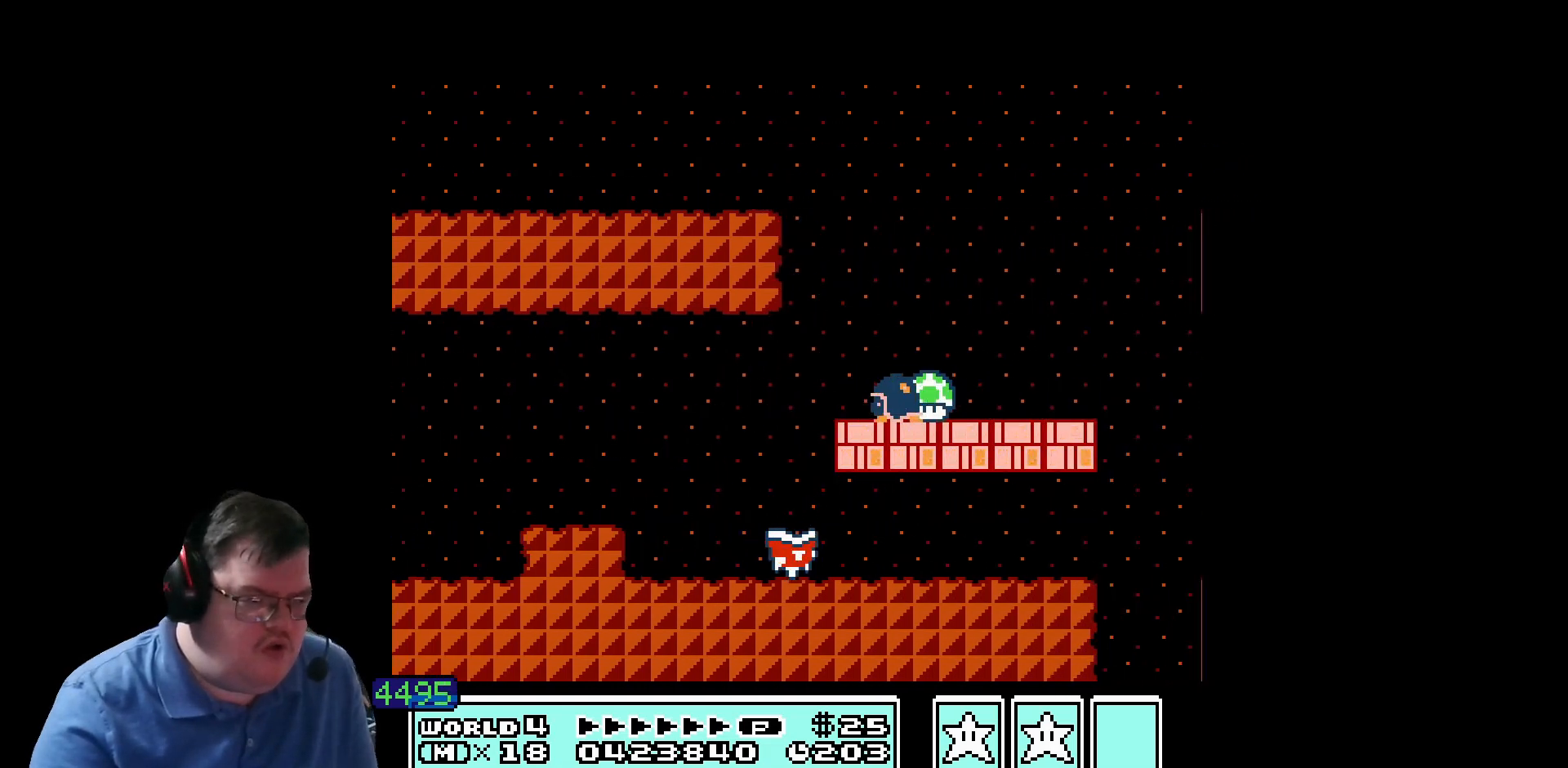
{"buttons": [], "events": []}
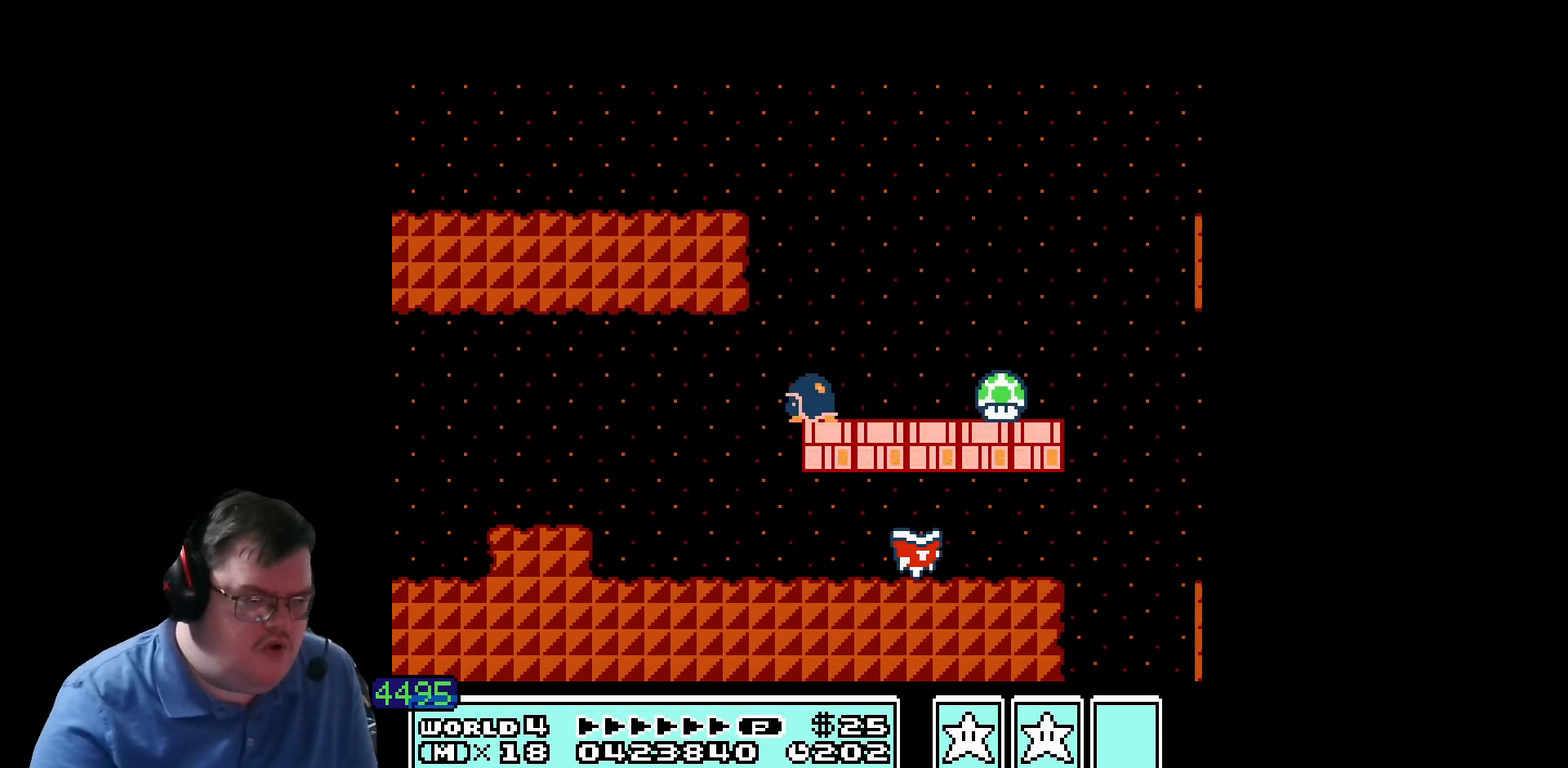
{"buttons": [], "events": []}
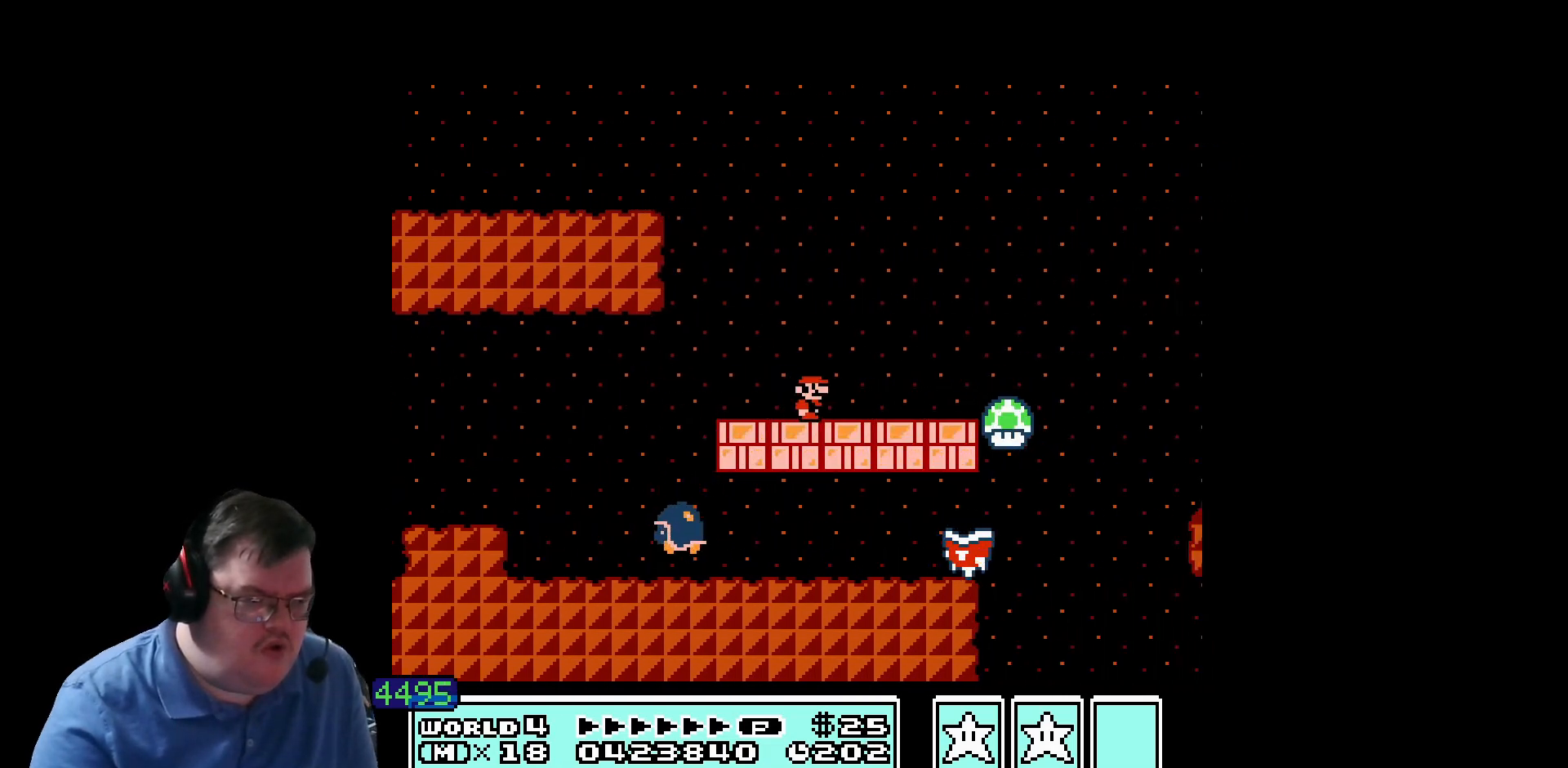
{"buttons": [], "events": []}
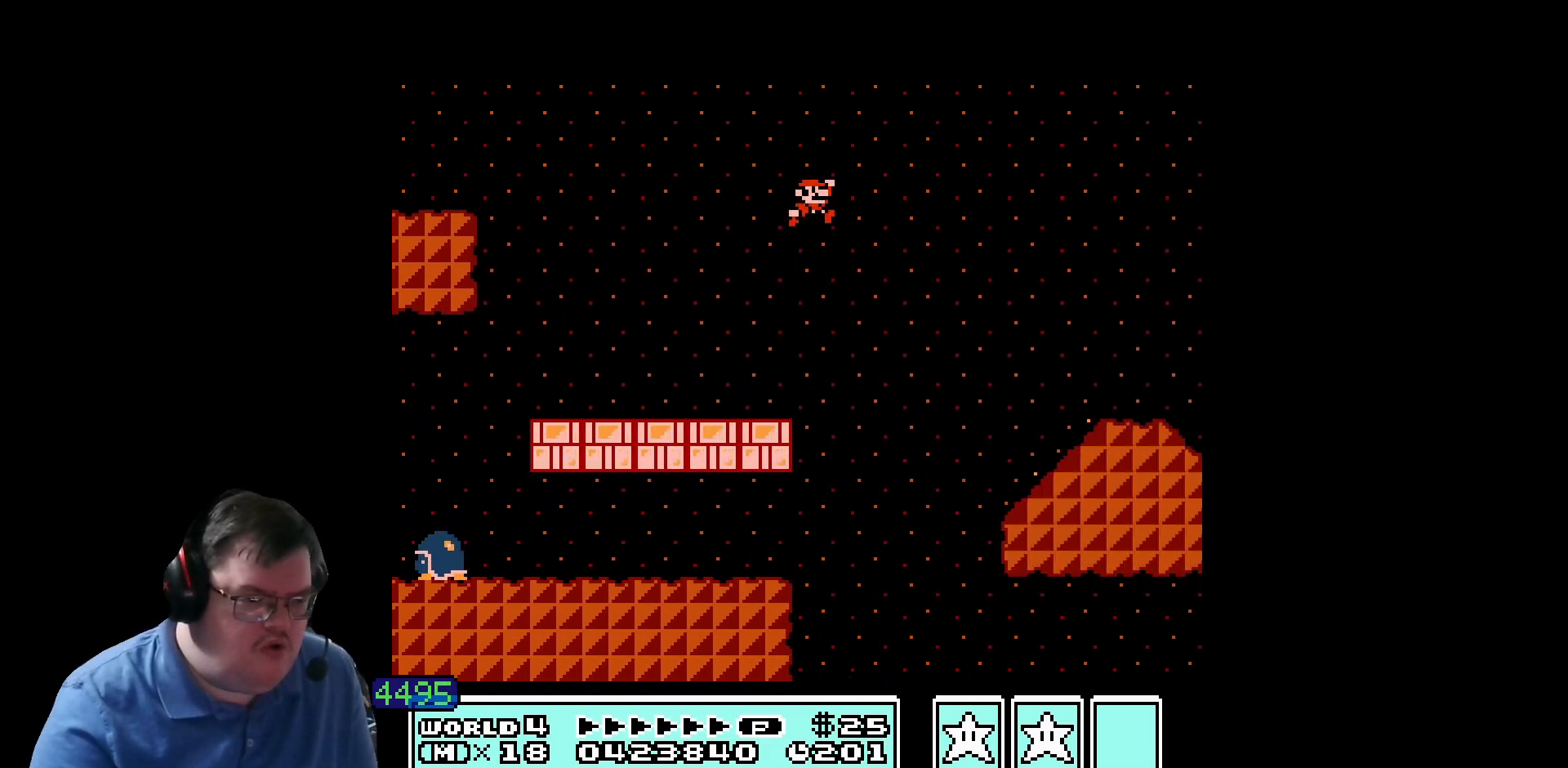
{"buttons": ["DPAD_LEFT"], "events": [[480, "DPAD_LEFT", "down"]]}
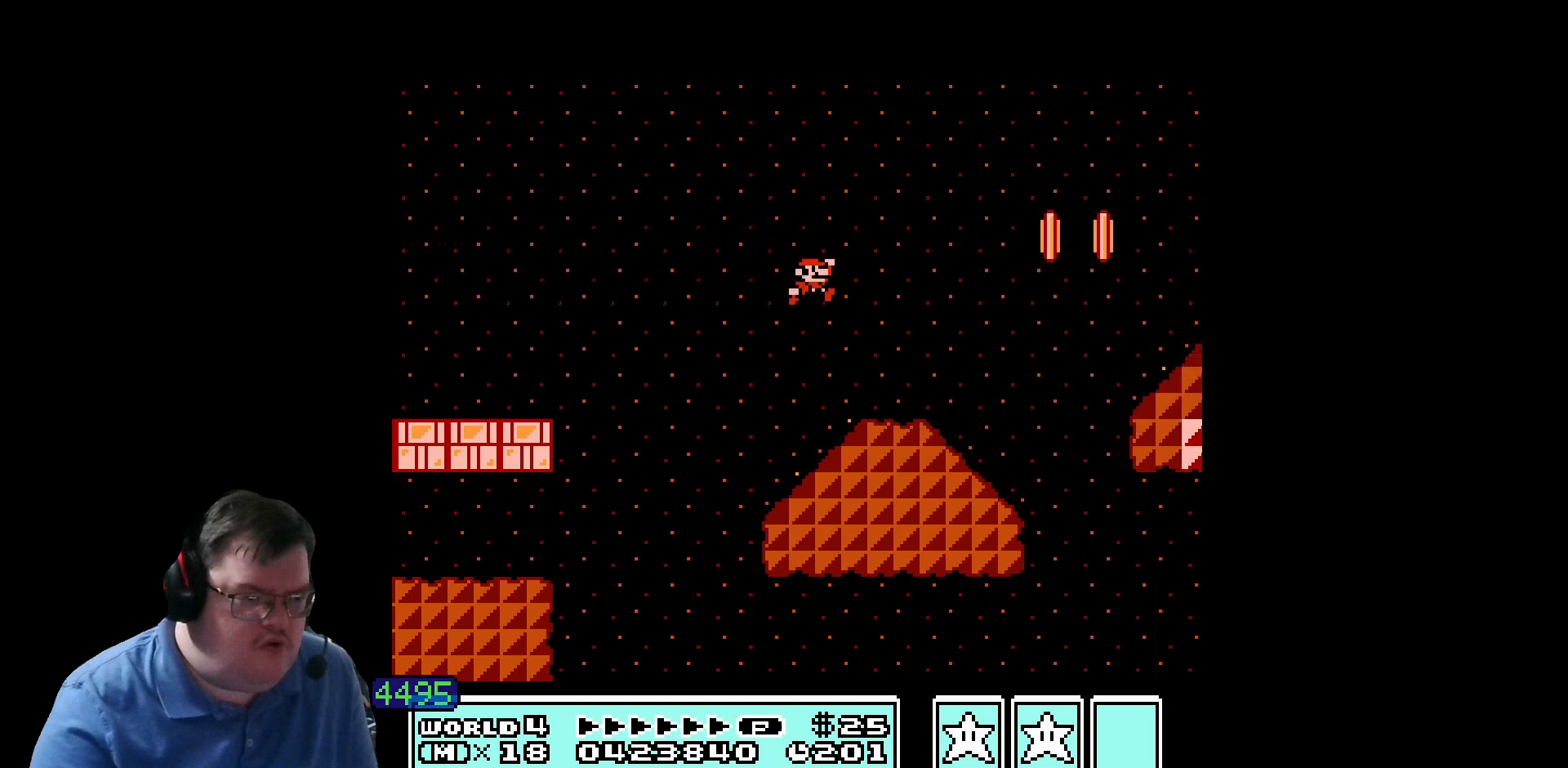
{"buttons": [], "events": [[240, "DPAD_LEFT", "up"]]}
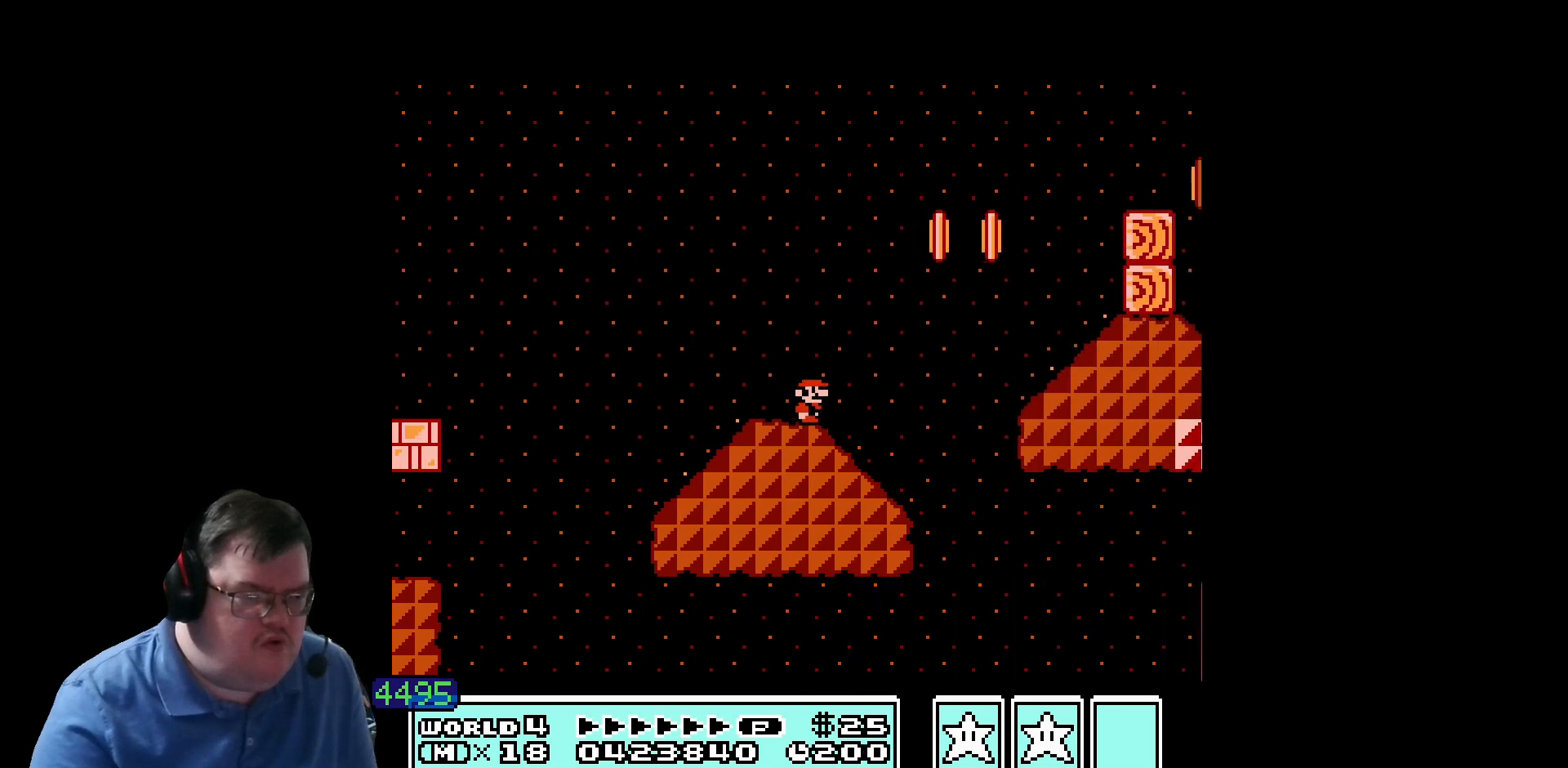
{"buttons": [], "events": []}
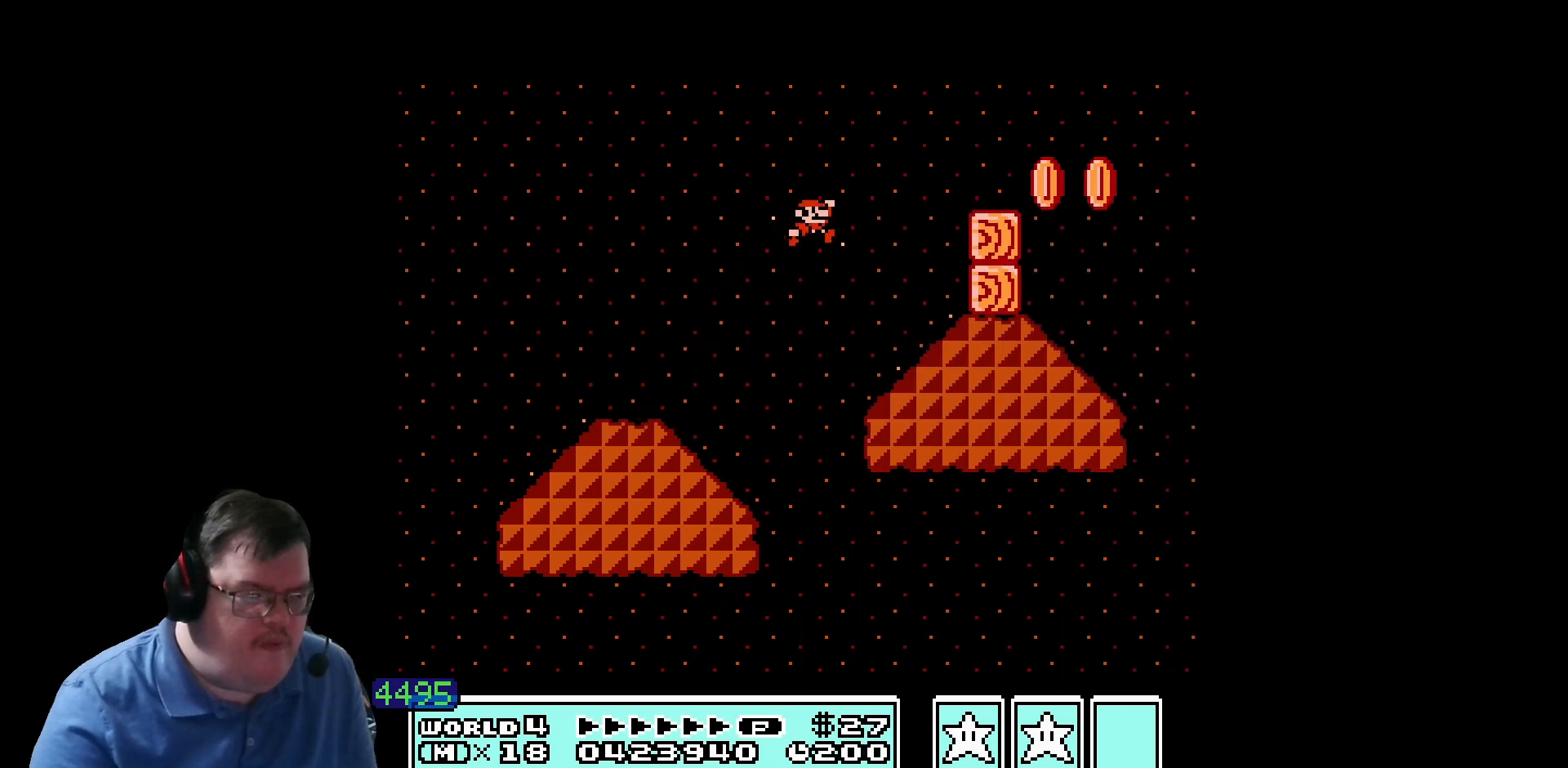
{"buttons": [], "events": [[160, "DPAD_LEFT", "down"], [280, "DPAD_LEFT", "up"]]}
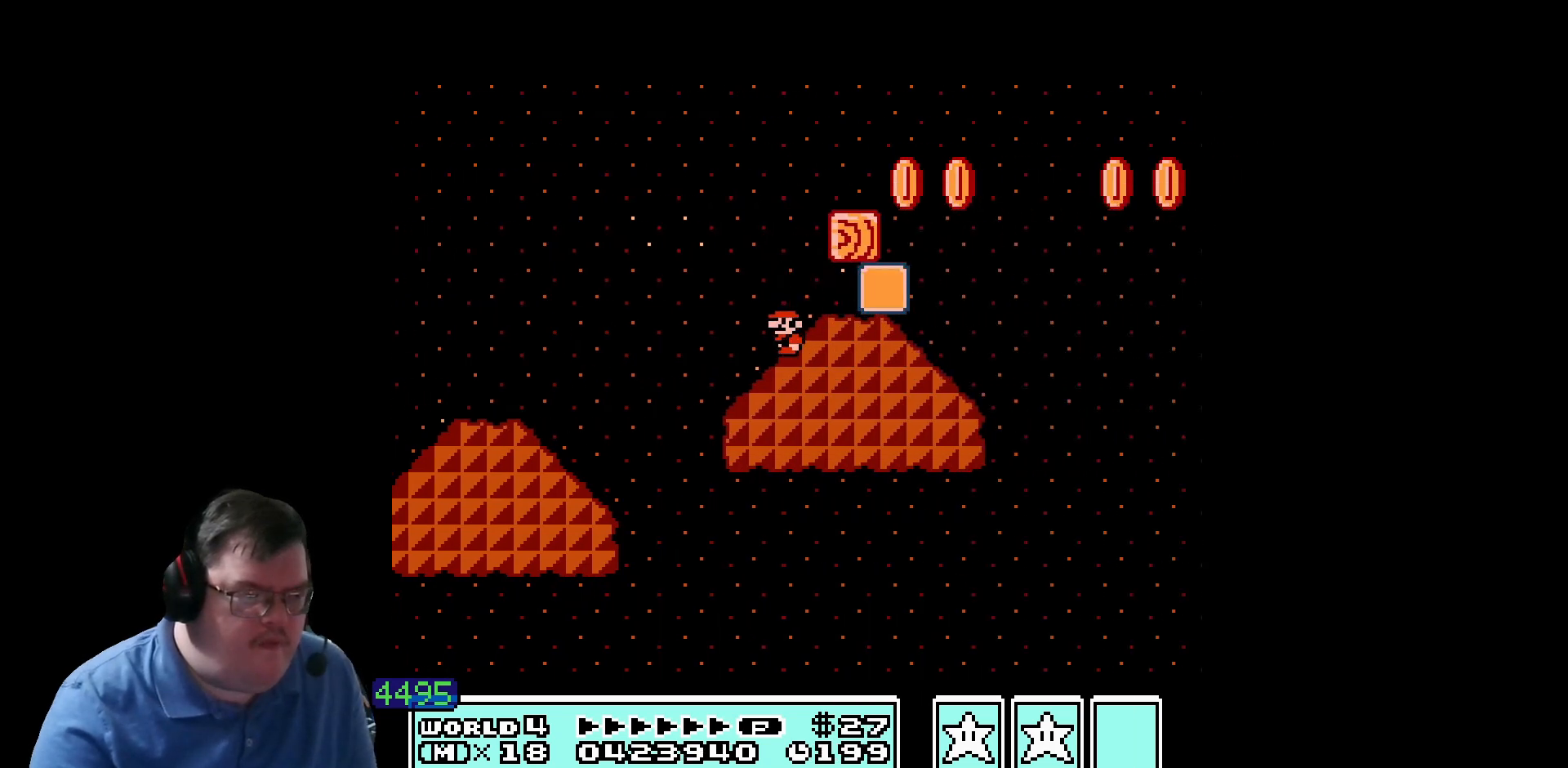
{"buttons": [], "events": []}
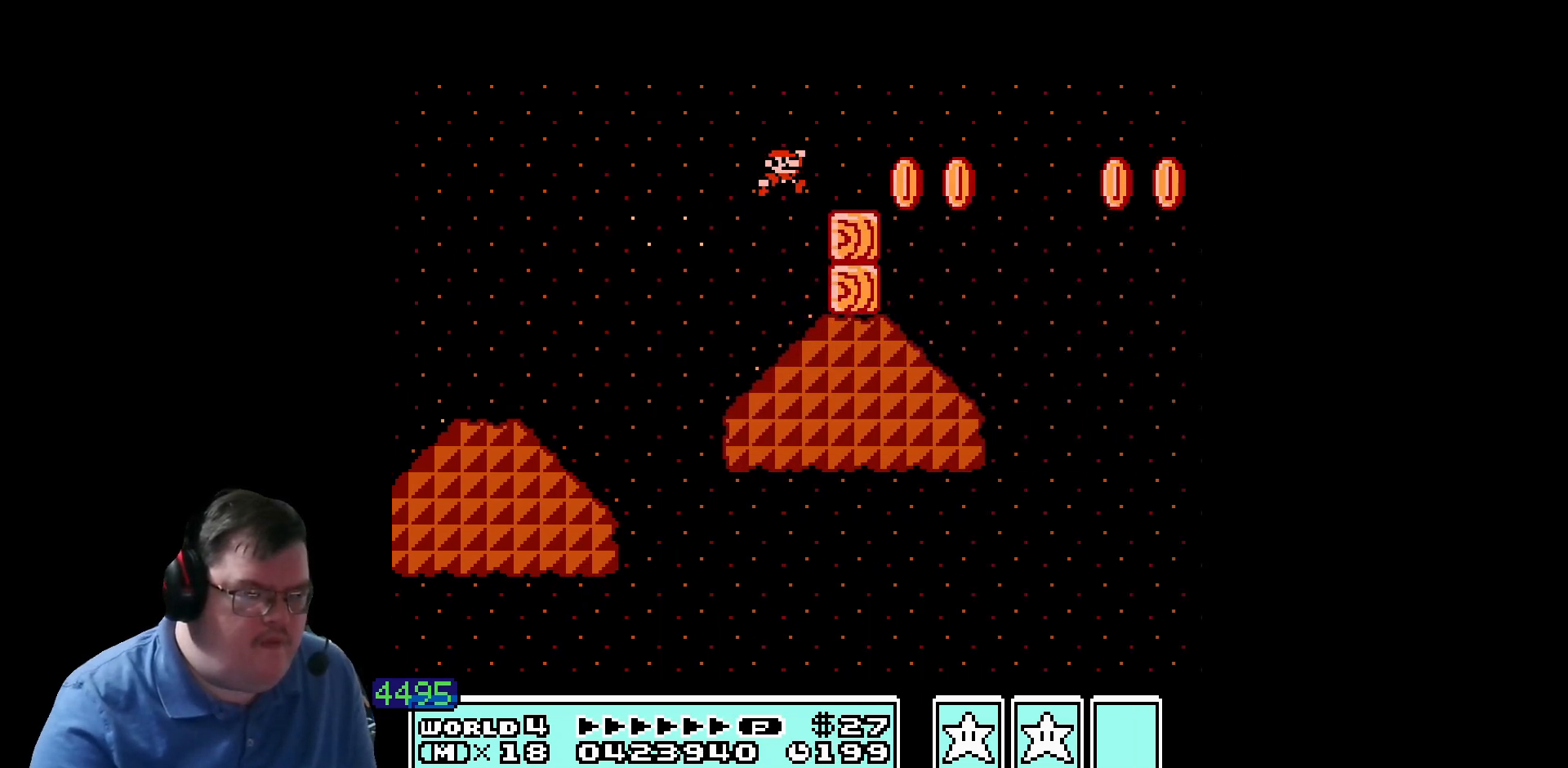
{"buttons": ["DPAD_LEFT"], "events": [[320, "DPAD_LEFT", "down"]]}
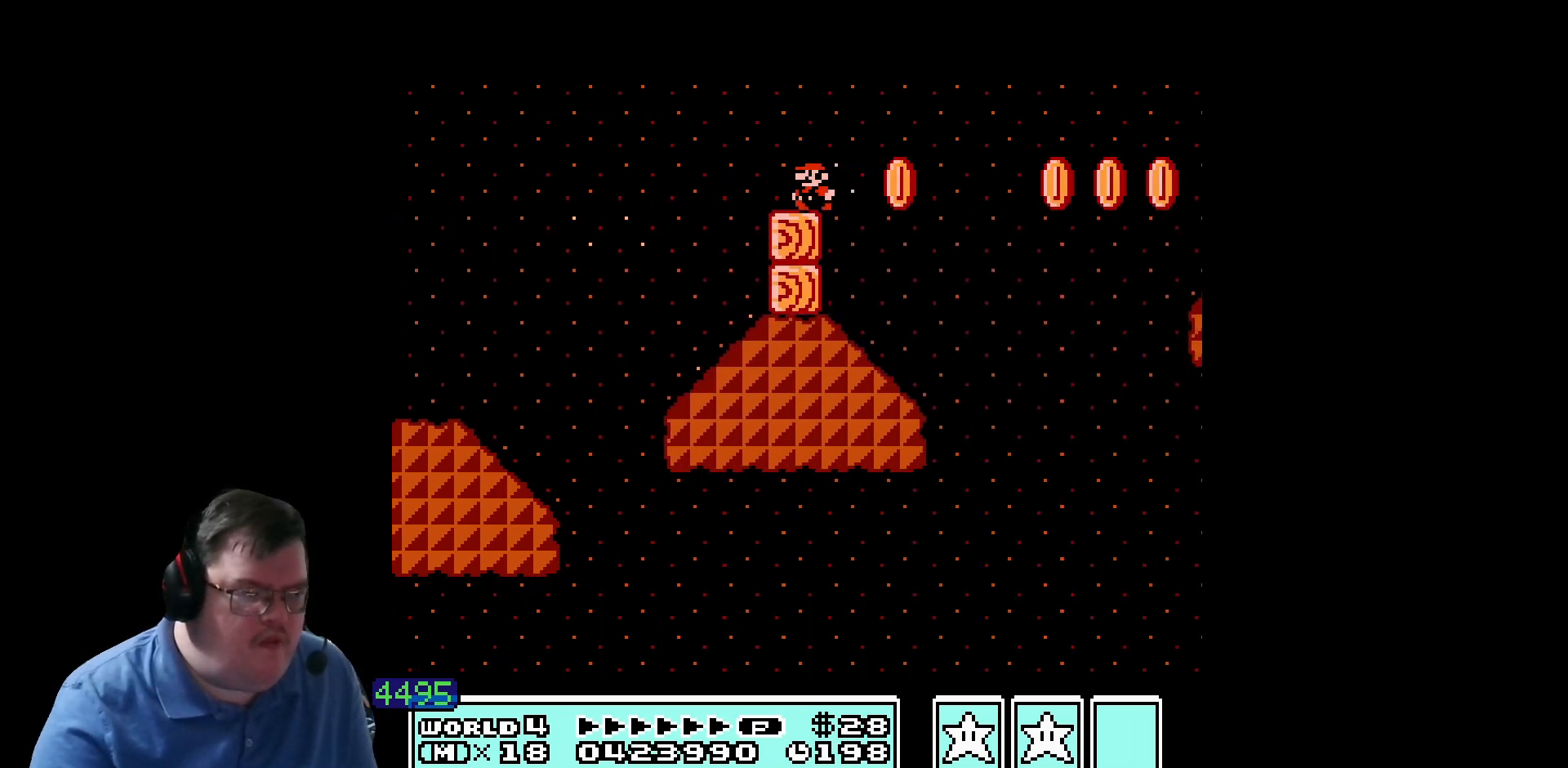
{"buttons": [], "events": [[40, "DPAD_LEFT", "up"]]}
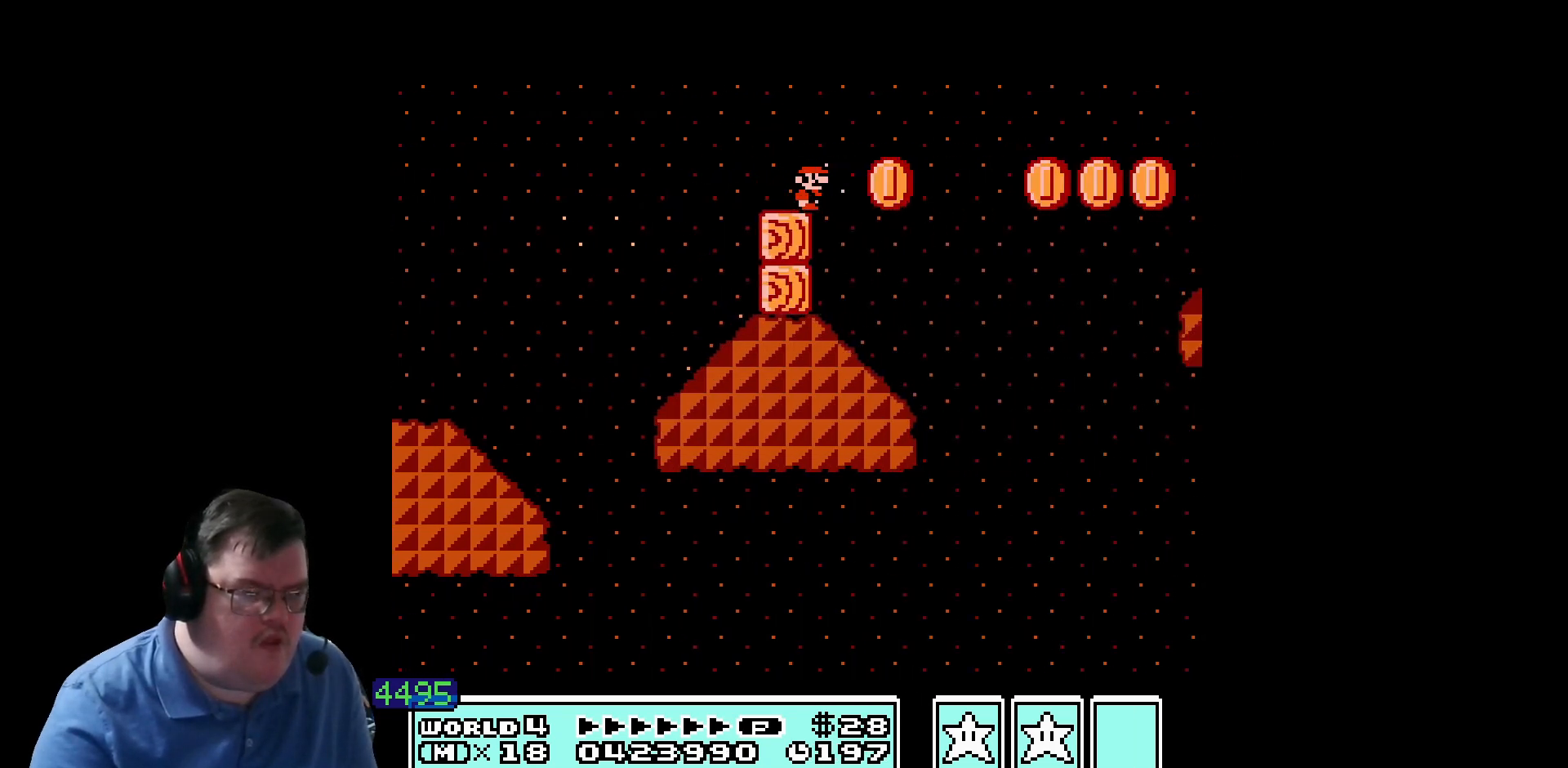
{"buttons": [], "events": [[240, "DPAD_LEFT", "down"], [280, "DPAD_LEFT", "up"]]}
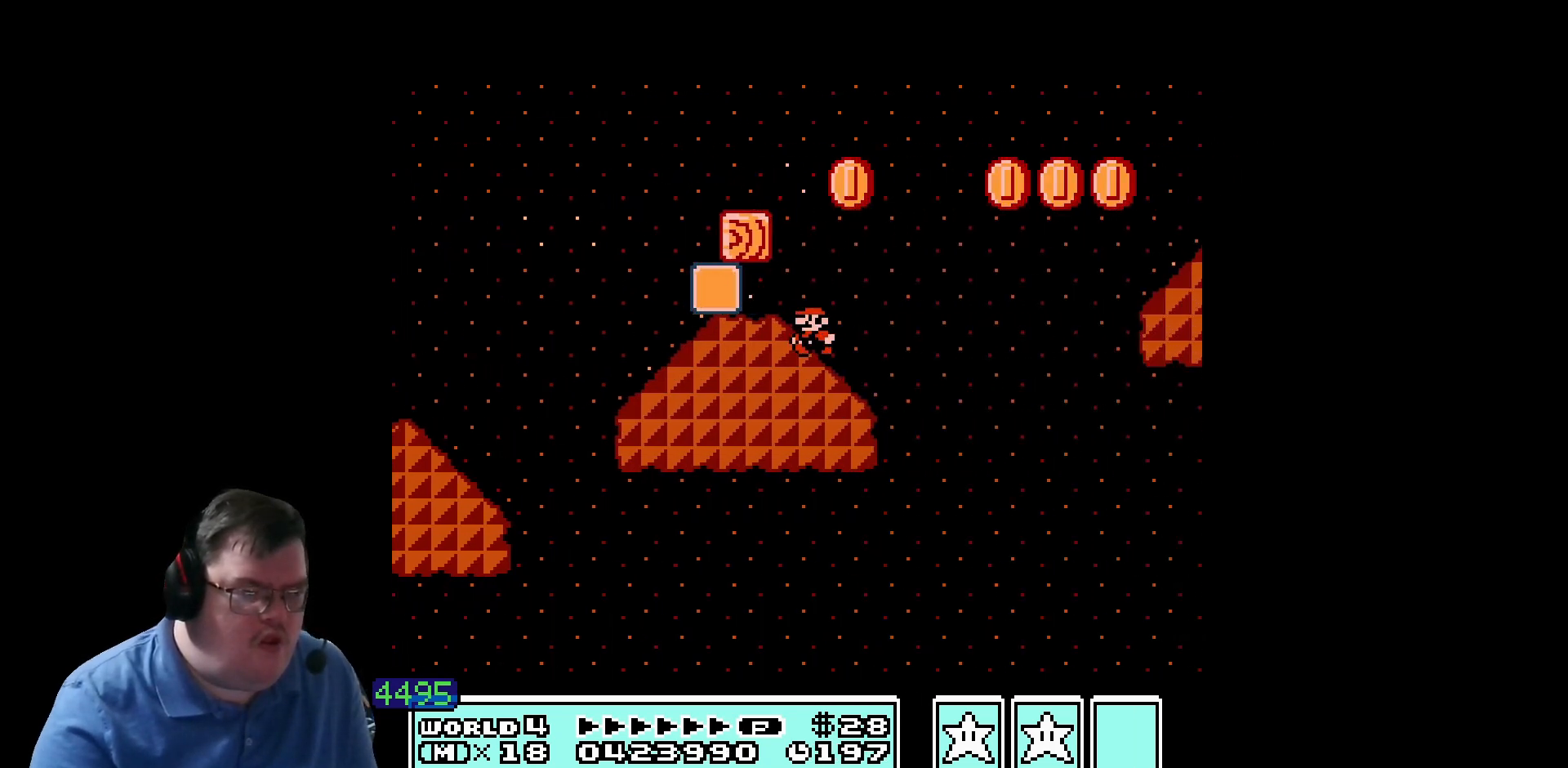
{"buttons": [], "events": []}
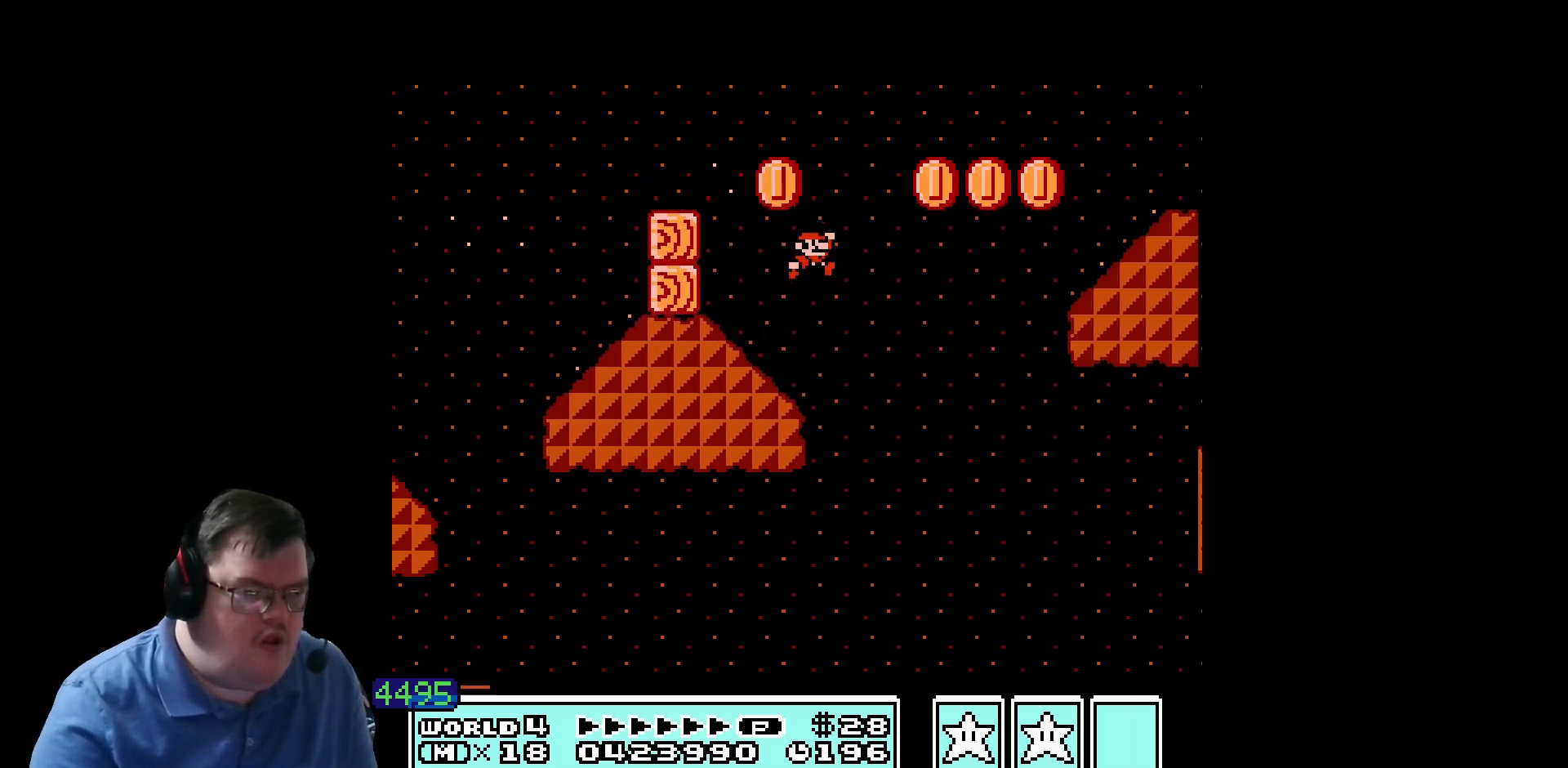
{"buttons": [], "events": []}
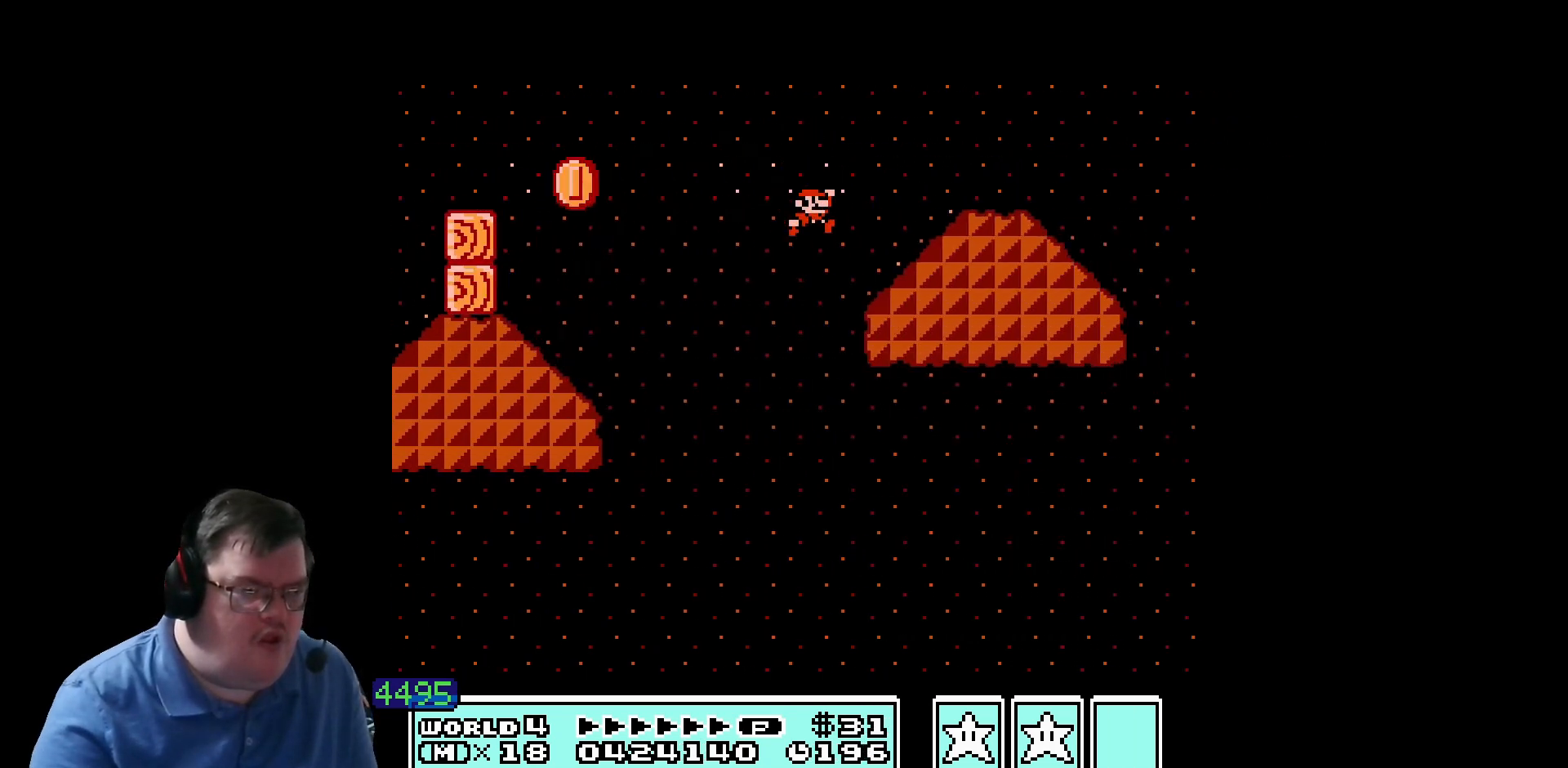
{"buttons": [], "events": []}
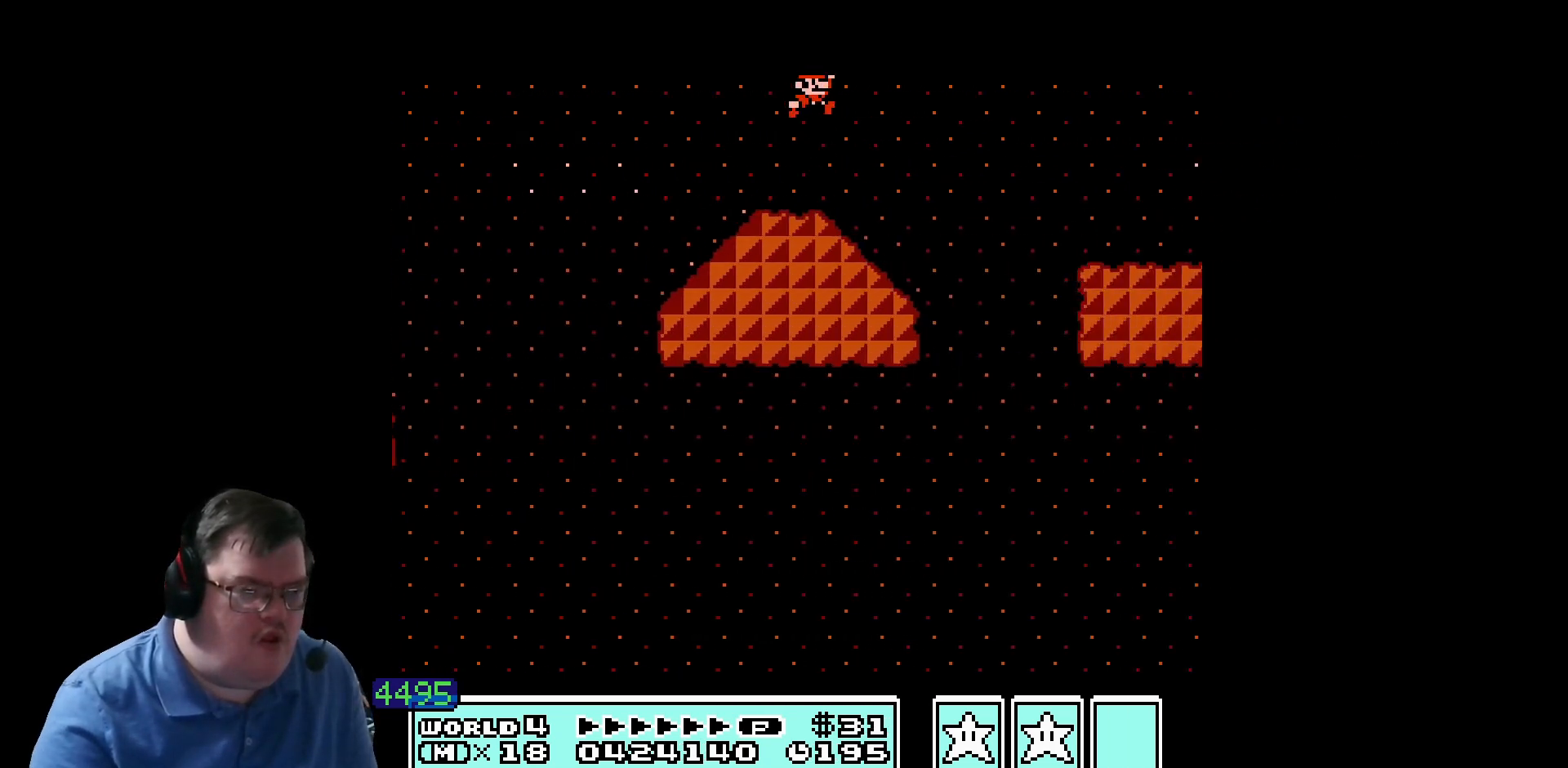
{"buttons": [], "events": []}
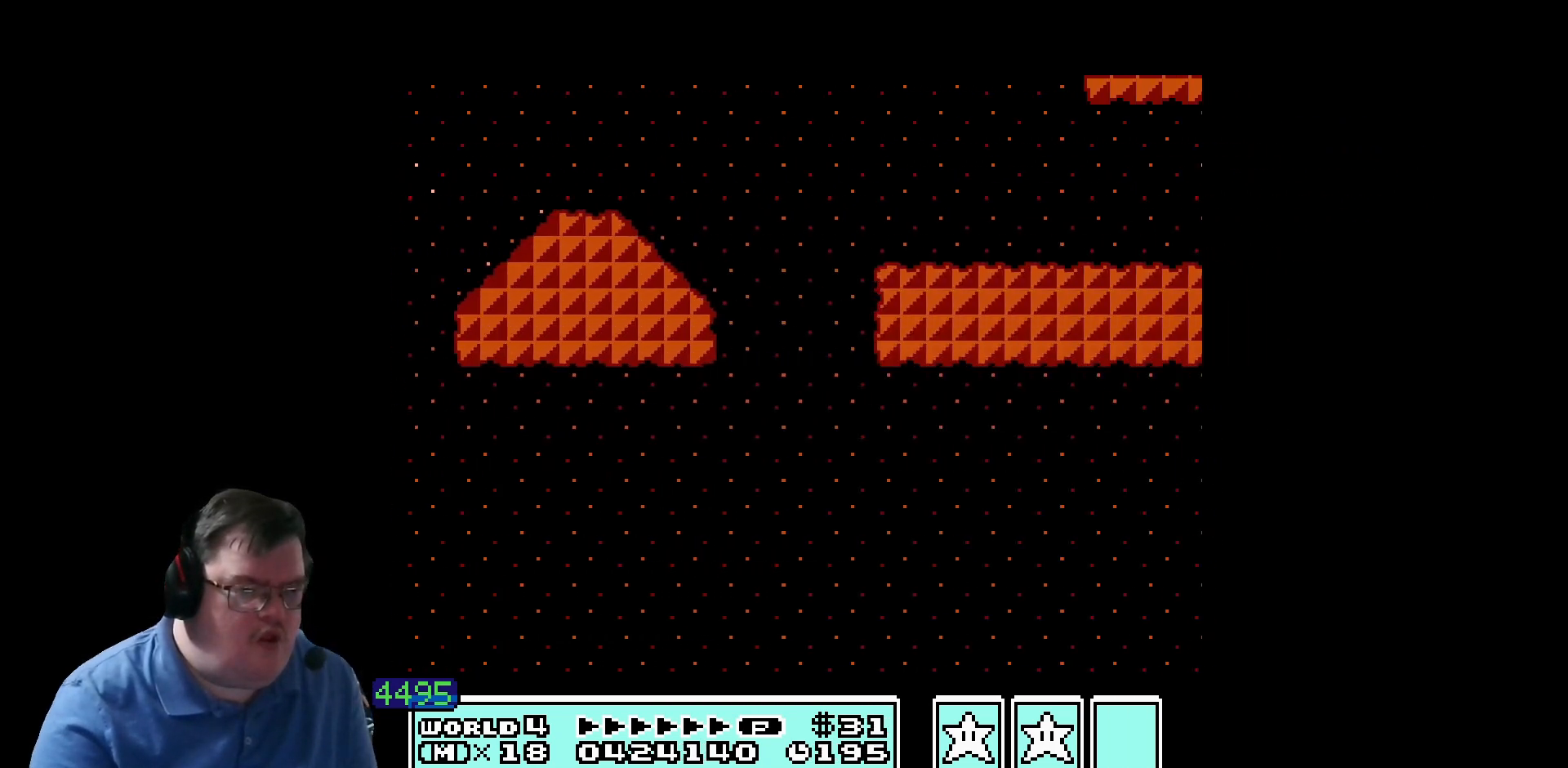
{"buttons": [], "events": [[240, "DPAD_LEFT", "down"], [280, "DPAD_LEFT", "up"]]}
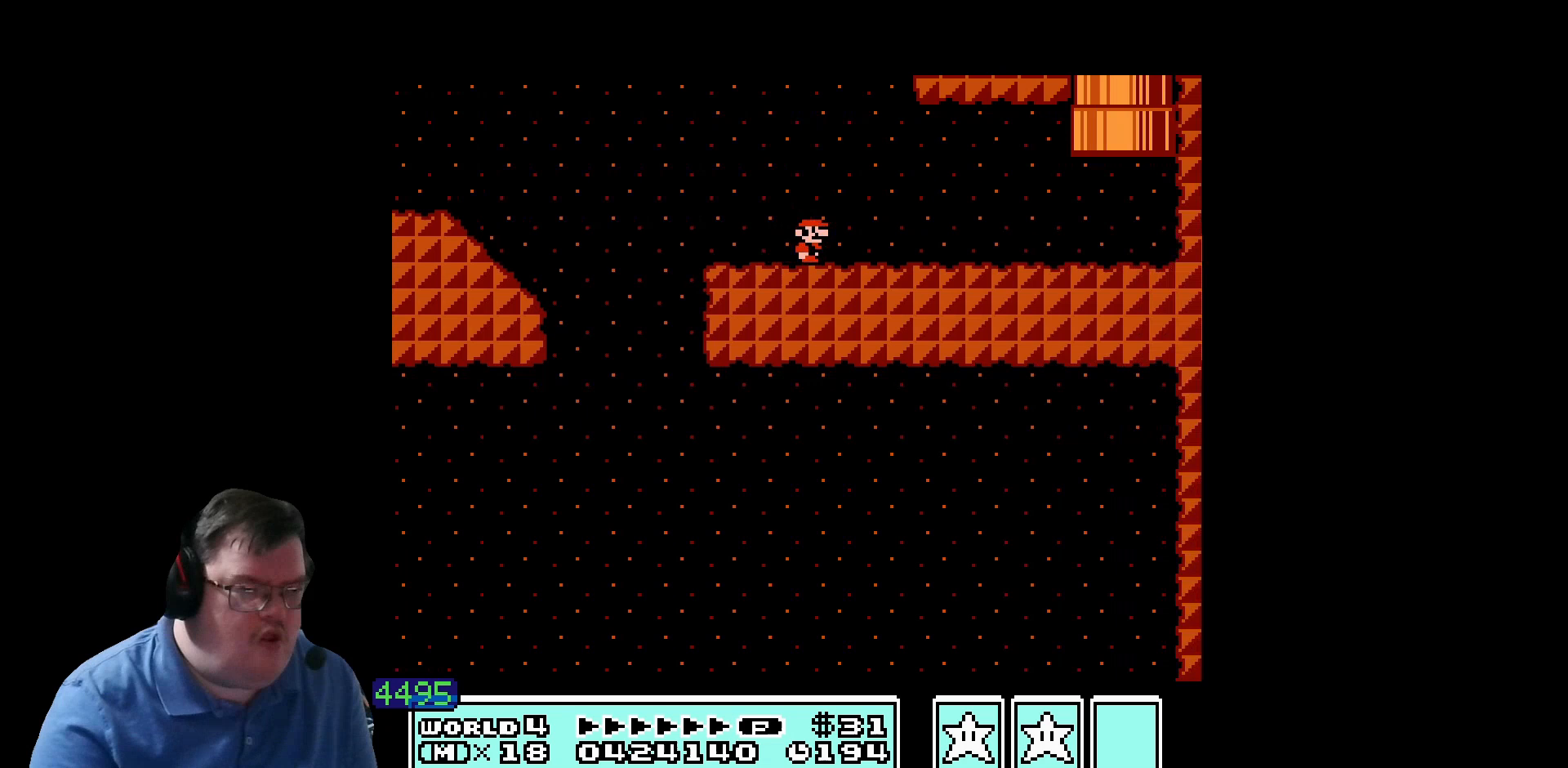
{"buttons": [], "events": []}
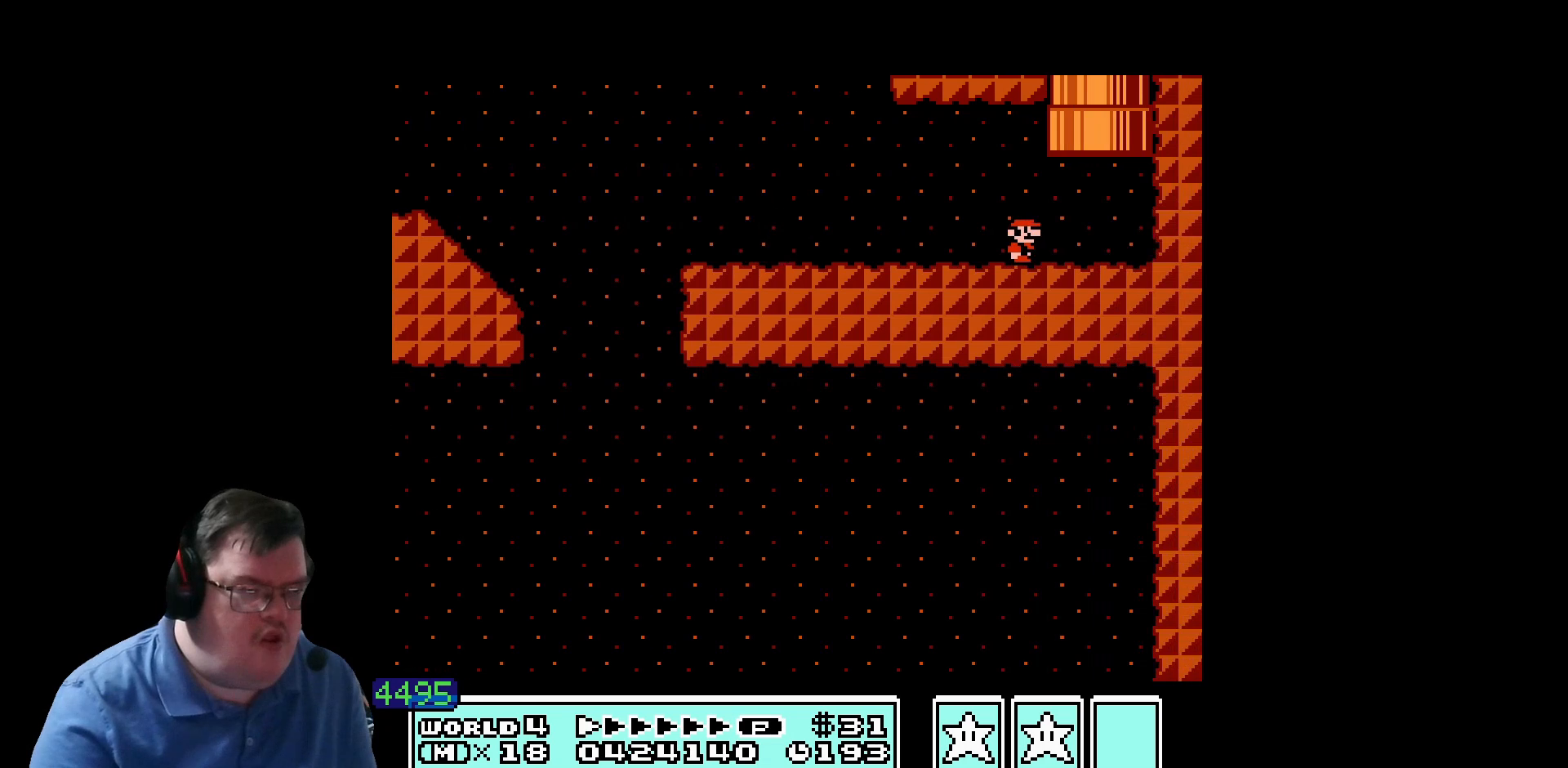
{"buttons": [], "events": []}
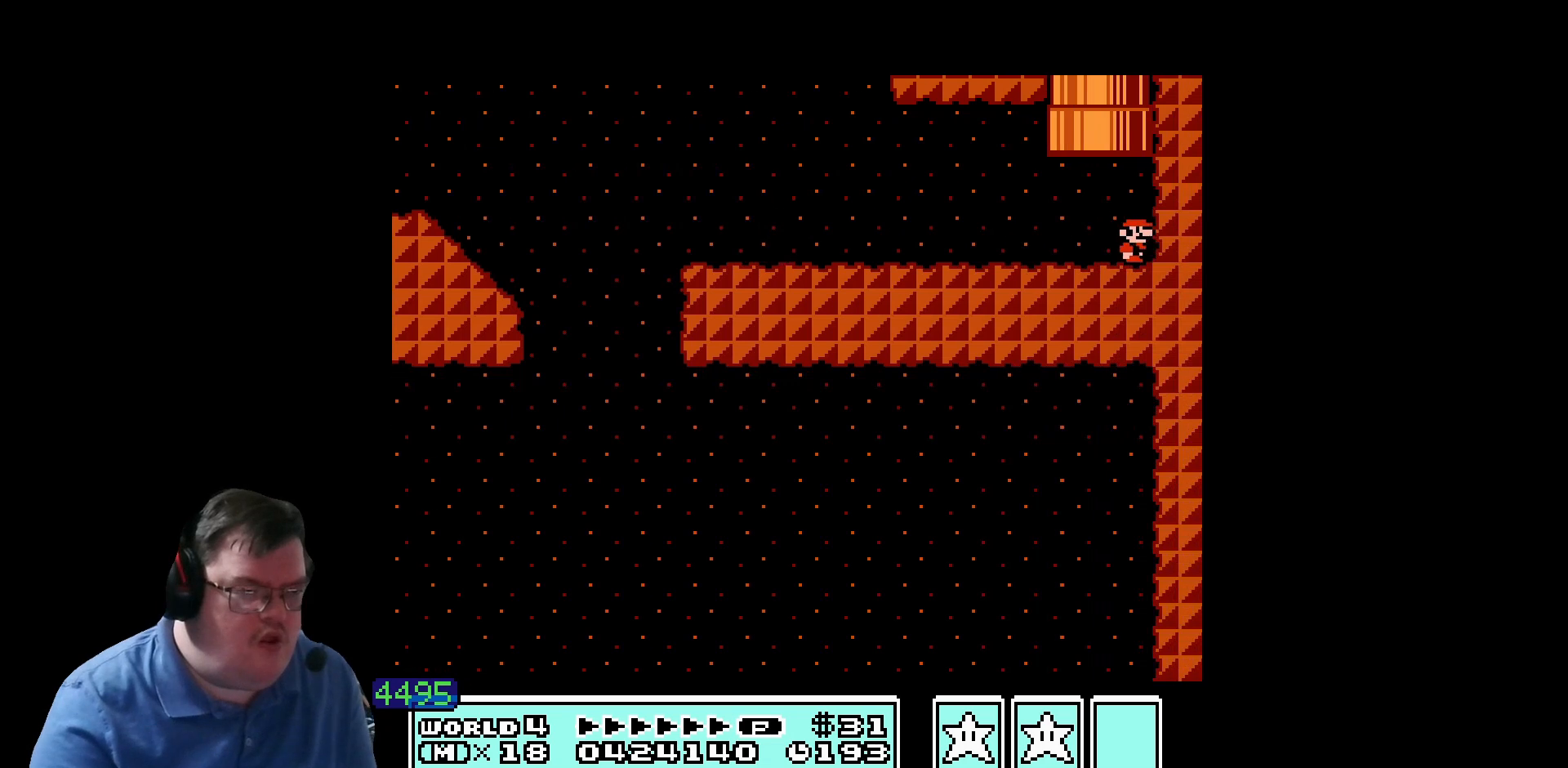
{"buttons": [], "events": [[120, "DPAD_LEFT", "down"], [360, "DPAD_LEFT", "up"]]}
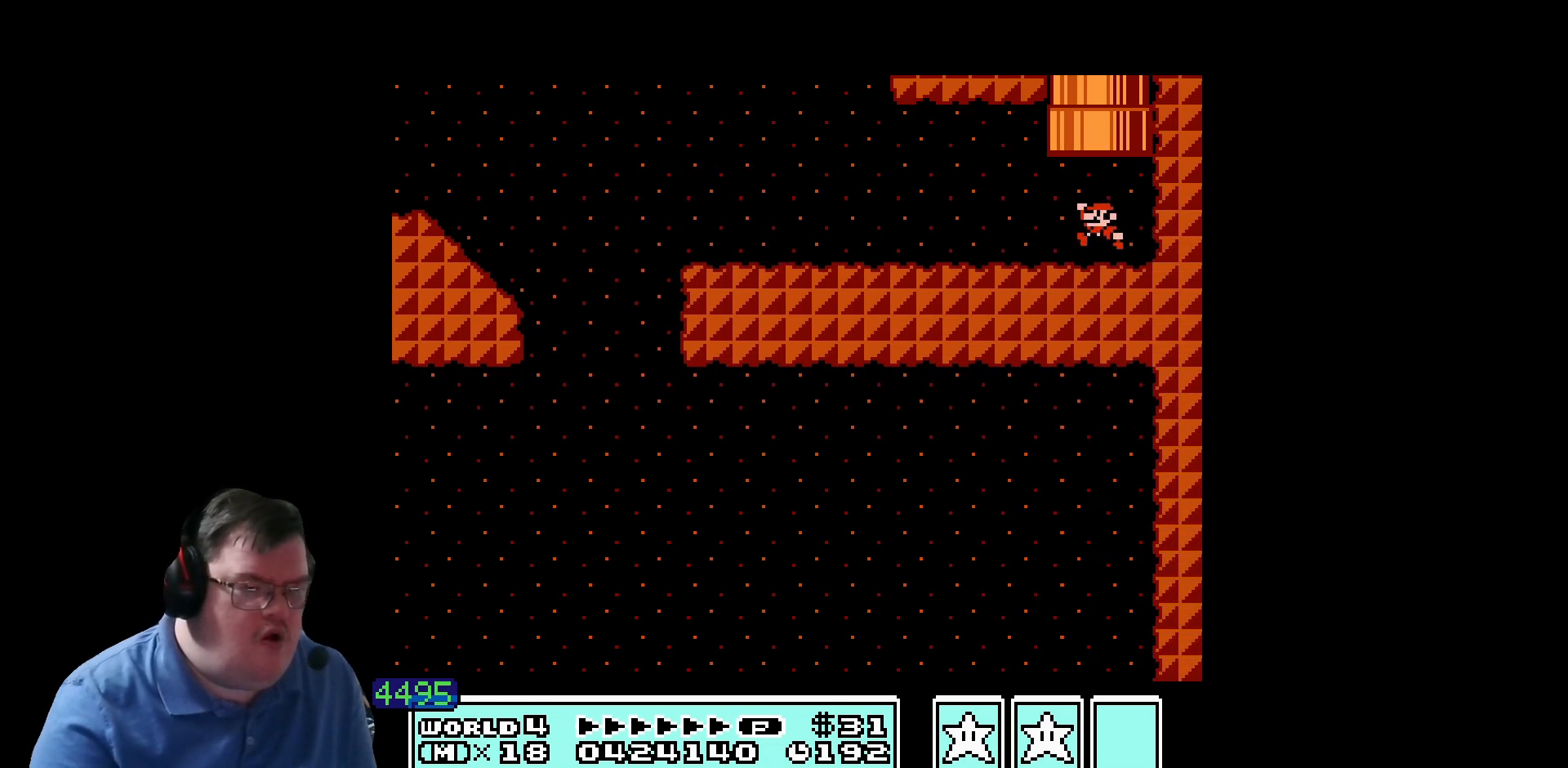
{"buttons": []}
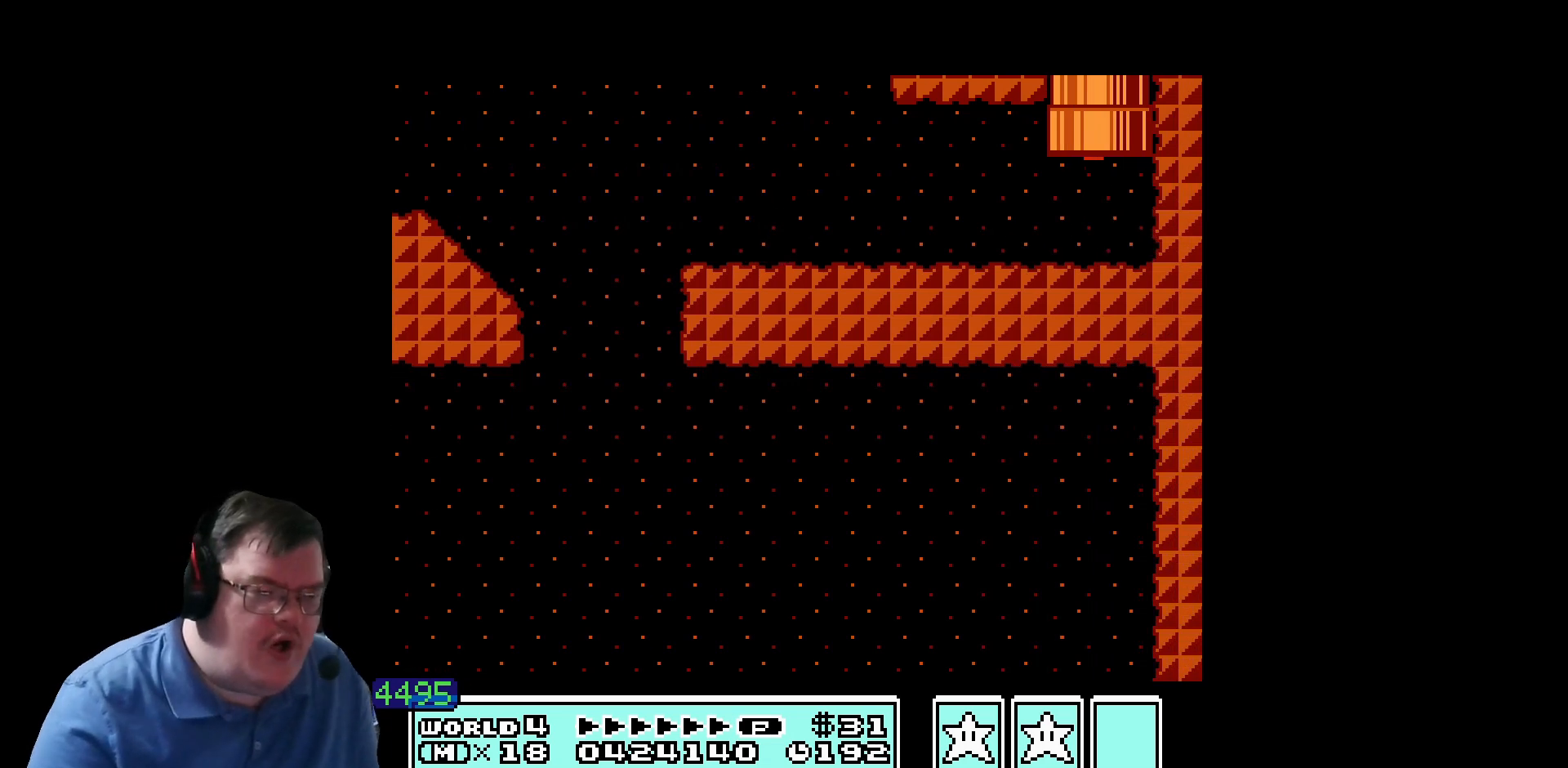
{"buttons": [], "events": []}